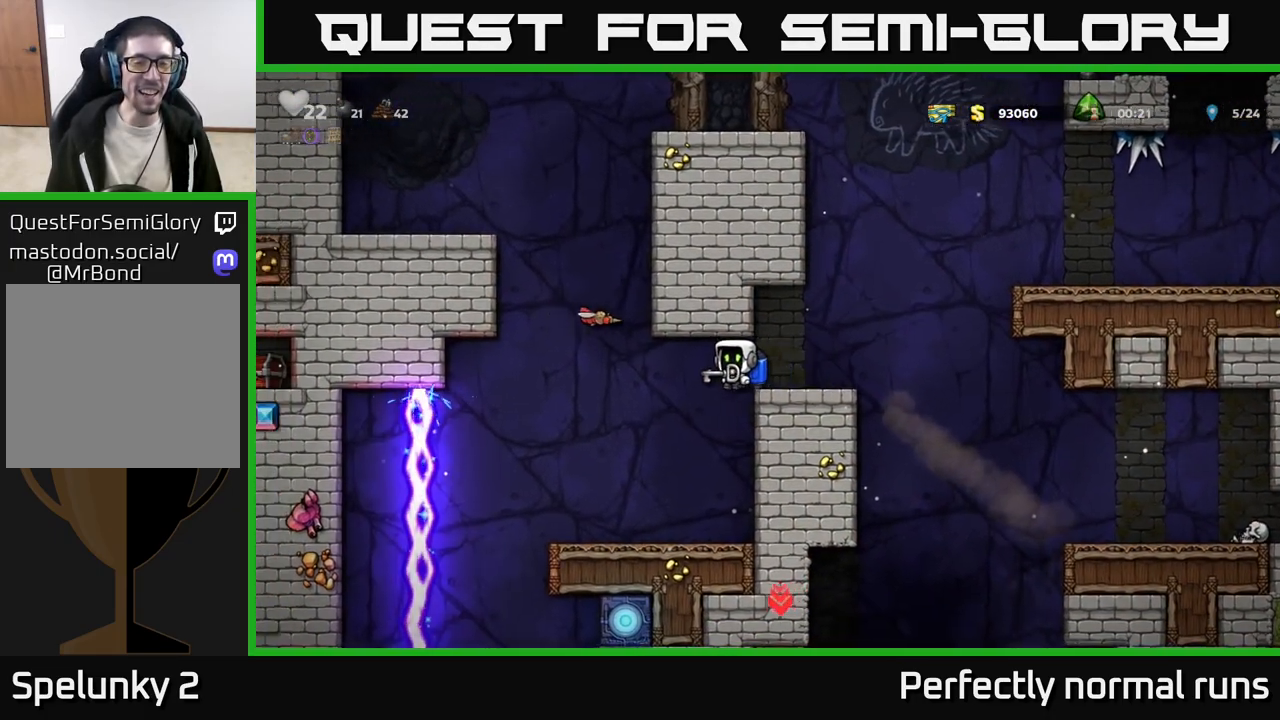
Gameplay with a controller (Xbox layout); each line is a JSON object with the inputs held at the frame after it. "events" lists button and stick changes between this image and that frame as [ms after this image, input, new state], when the widget could be followed in between.
{"buttons": [], "left_stick": "center", "right_stick": "center", "events": [[67, "A", "down"], [117, "X", "down"], [167, "A", "up"], [183, "X", "up"], [200, "left_stick", "right"], [350, "left_stick", "center"]]}
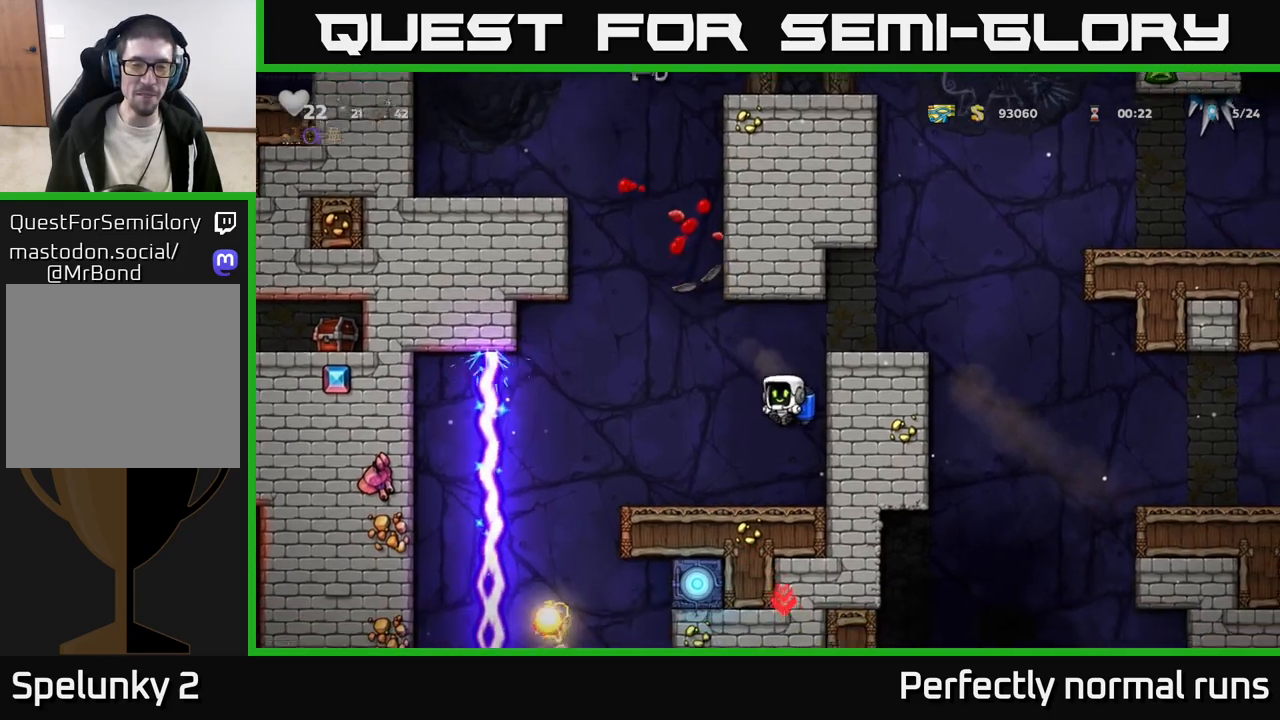
{"buttons": ["A"], "left_stick": "right", "right_stick": "center", "events": [[117, "A", "down"], [167, "left_stick", "right"], [267, "A", "up"], [333, "A", "down"]]}
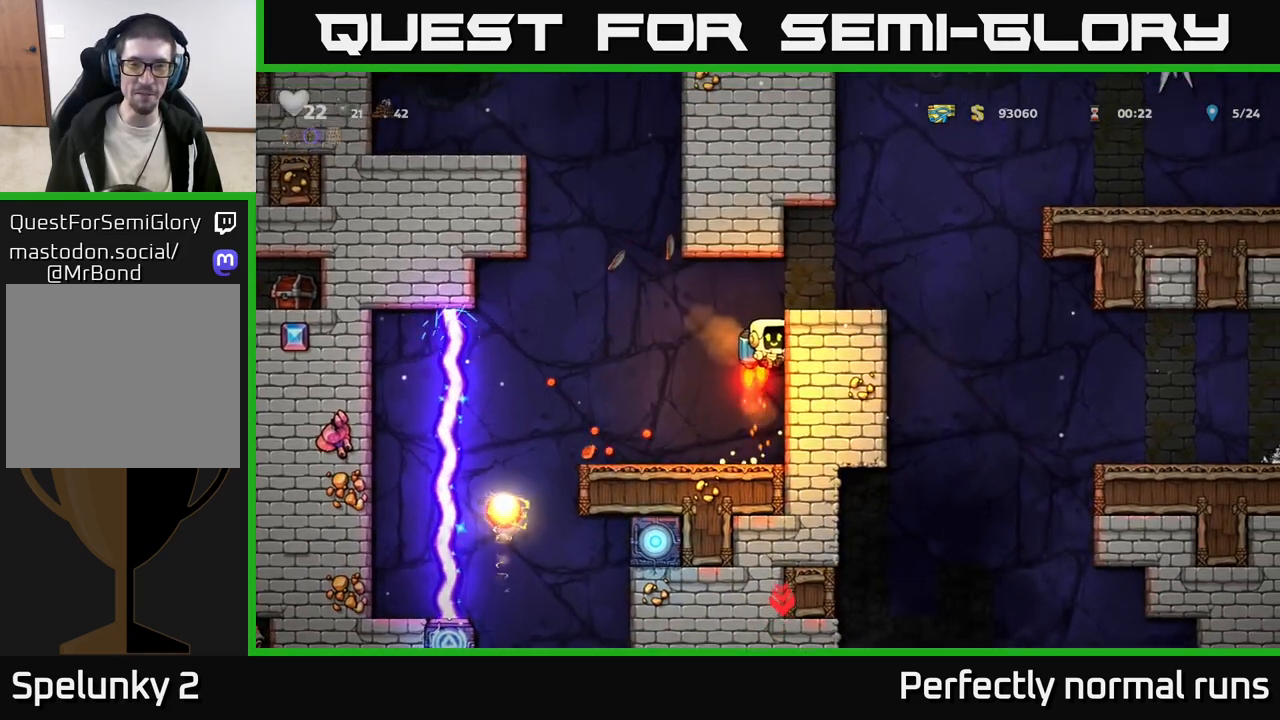
{"buttons": [], "left_stick": "center", "right_stick": "center", "events": [[267, "A", "up"], [367, "left_stick", "center"]]}
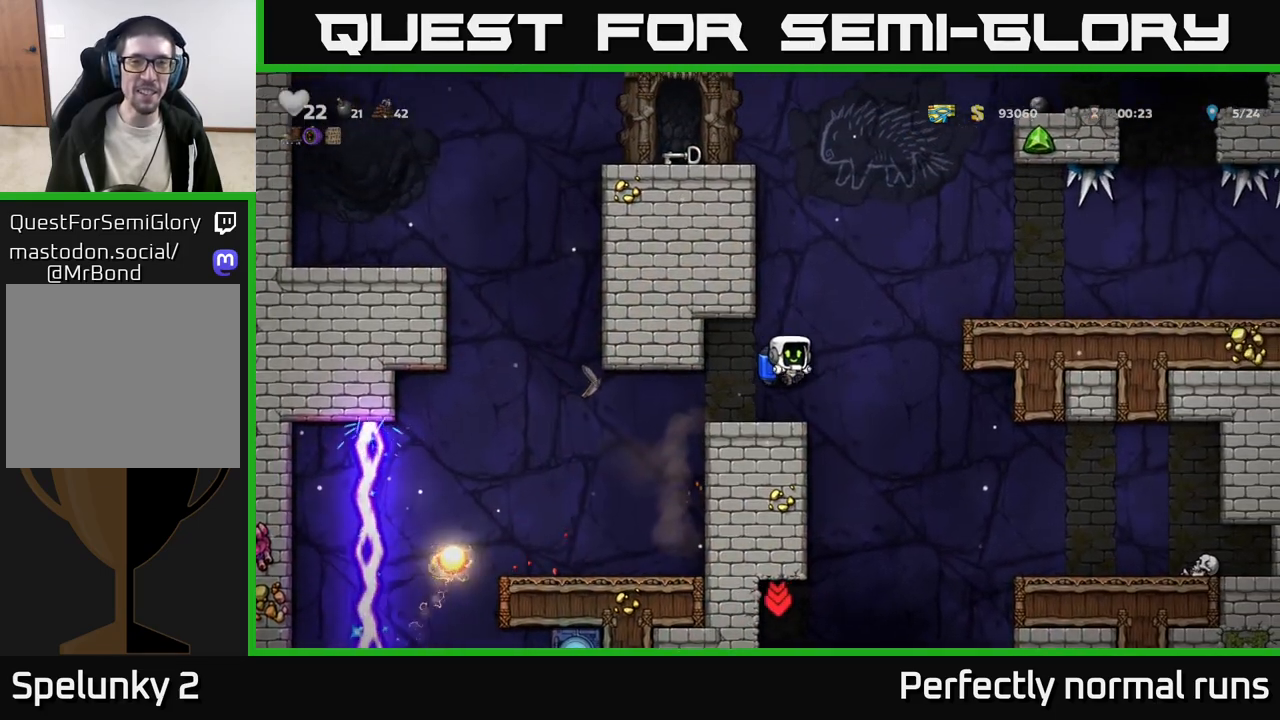
{"buttons": ["A"], "left_stick": "center", "right_stick": "center", "events": [[67, "left_stick", "right"], [117, "A", "down"], [200, "A", "up"], [217, "left_stick", "center"], [267, "A", "down"]]}
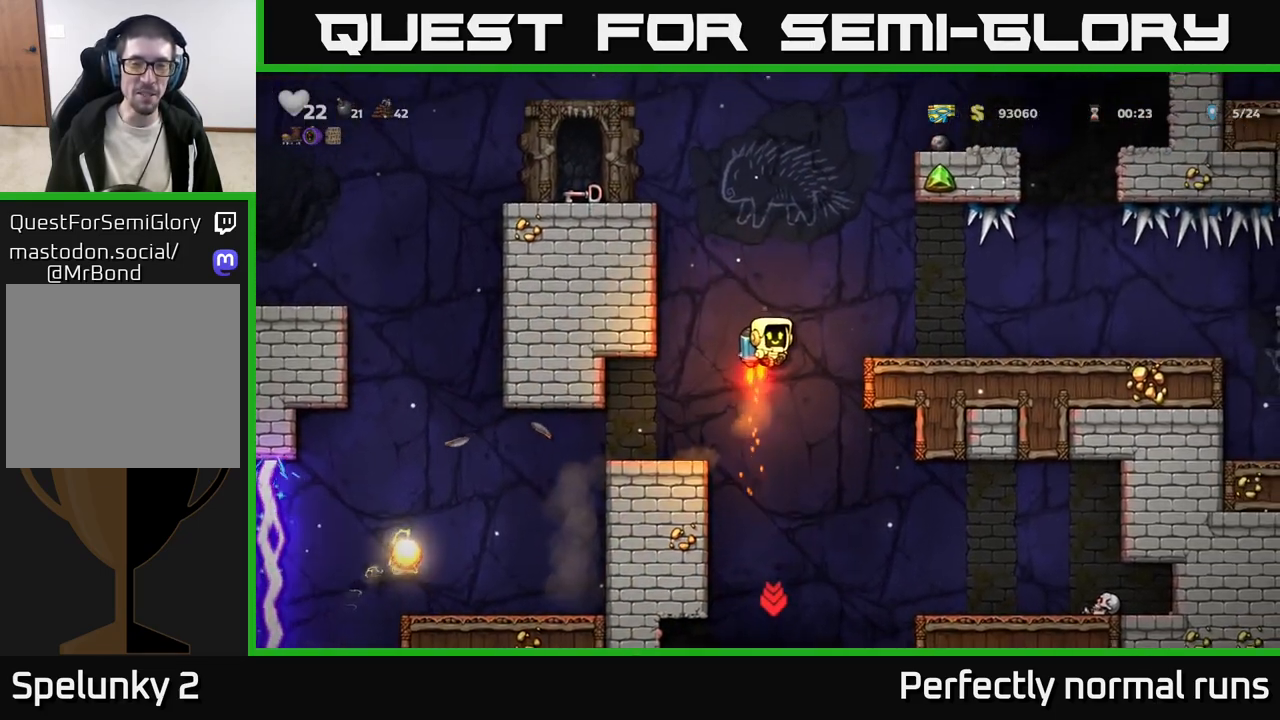
{"buttons": ["A"], "left_stick": "left", "right_stick": "center", "events": [[383, "left_stick", "left"]]}
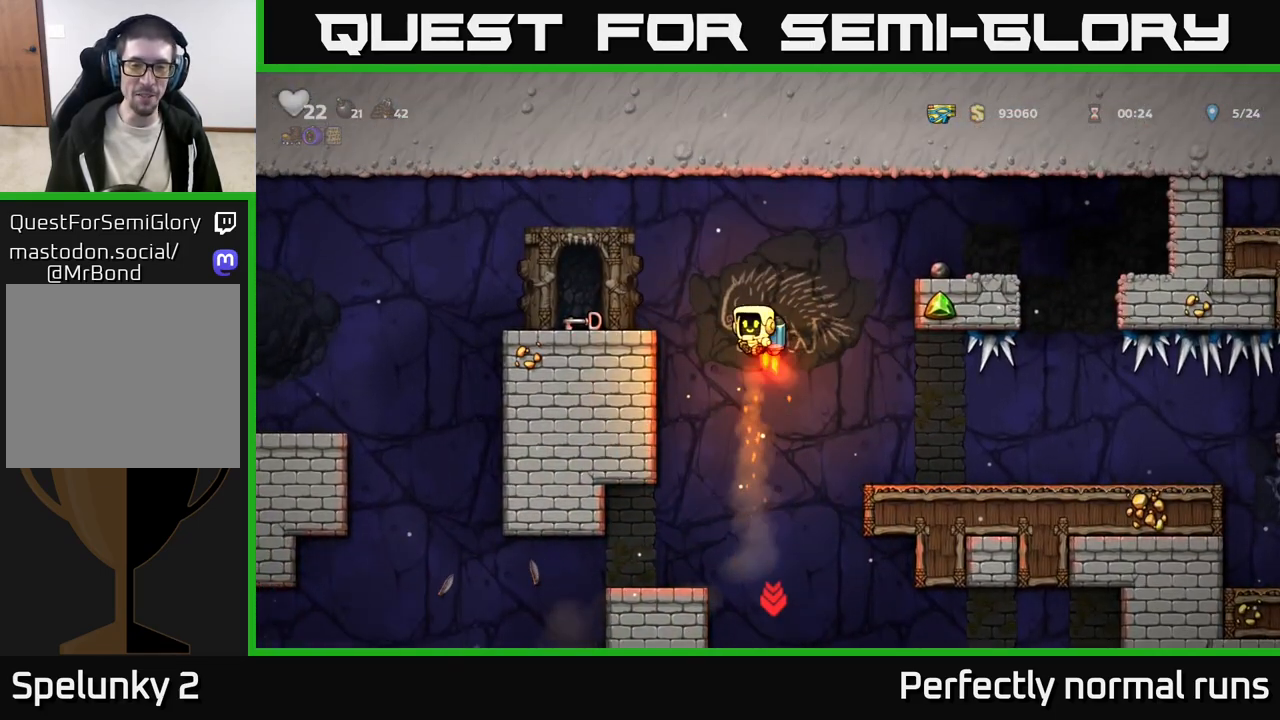
{"buttons": ["X"], "left_stick": "down", "right_stick": "center", "events": [[33, "A", "up"], [267, "left_stick", "center"], [433, "left_stick", "down"], [483, "X", "down"]]}
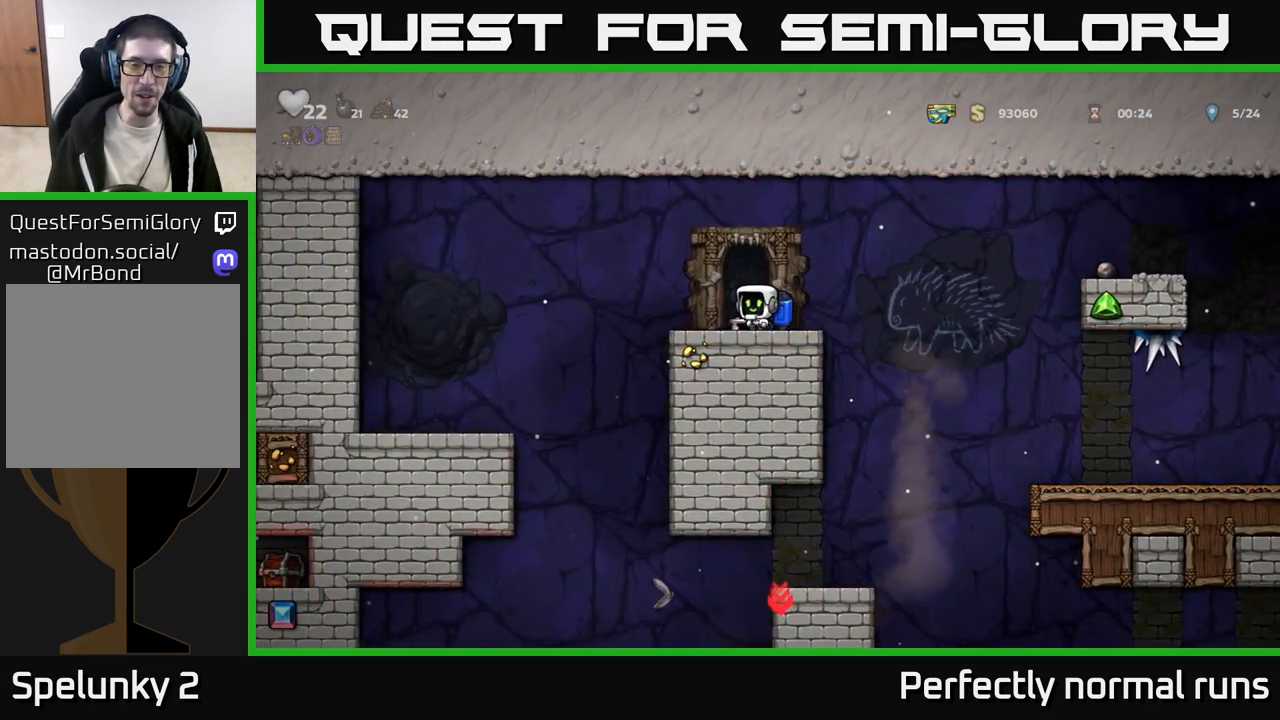
{"buttons": [], "left_stick": "right", "right_stick": "center", "events": [[83, "X", "up"], [100, "left_stick", "center"], [183, "left_stick", "right"]]}
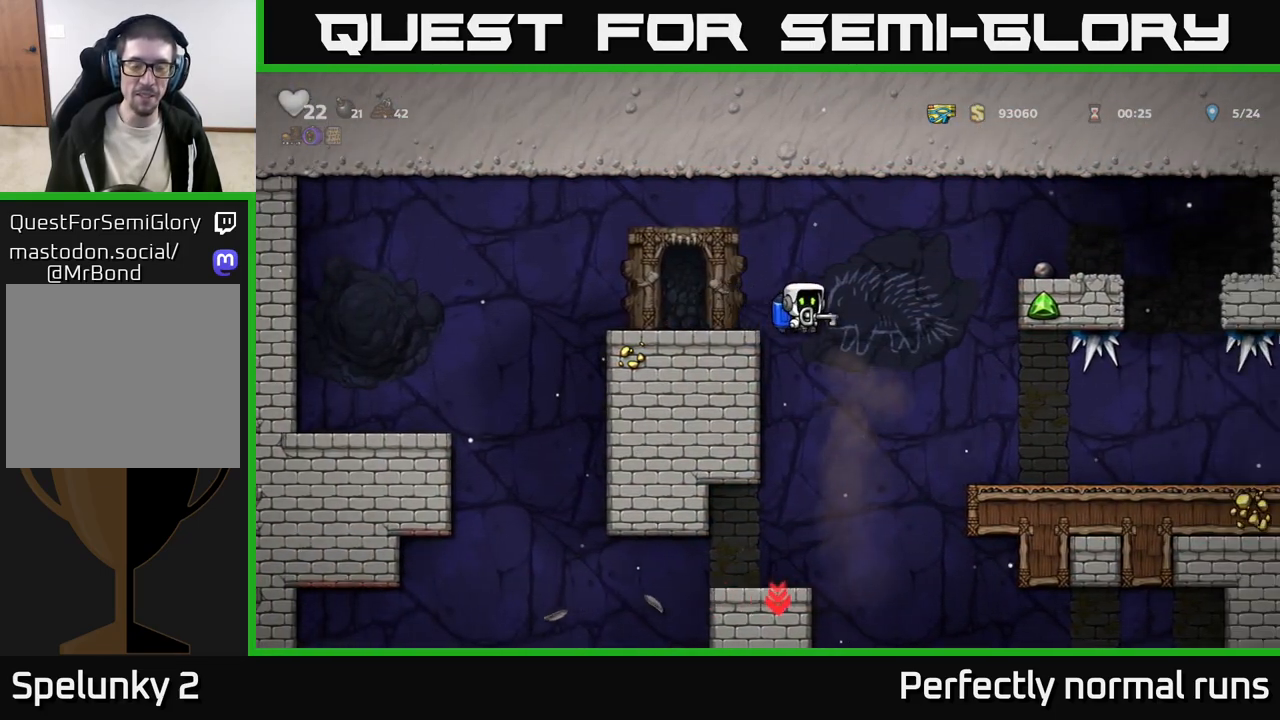
{"buttons": [], "left_stick": "center", "right_stick": "center", "events": [[33, "left_stick", "left"], [200, "left_stick", "center"]]}
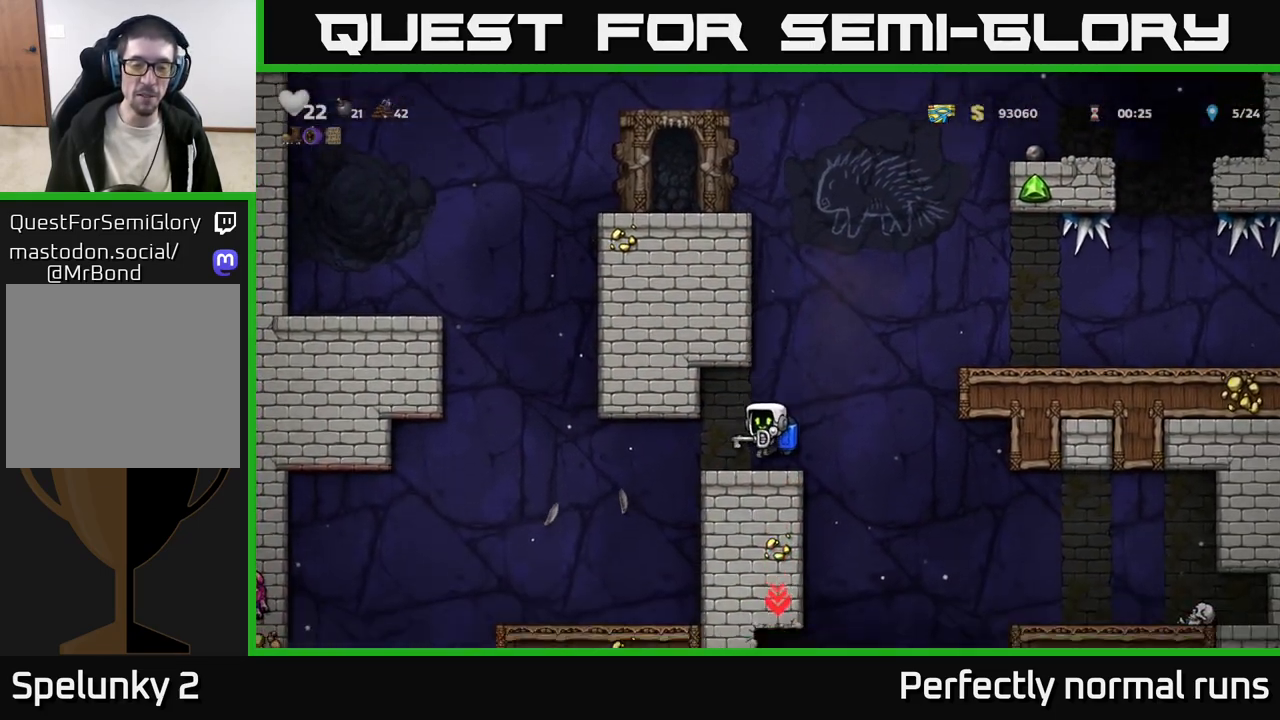
{"buttons": [], "left_stick": "left", "right_stick": "center", "events": [[183, "left_stick", "left"]]}
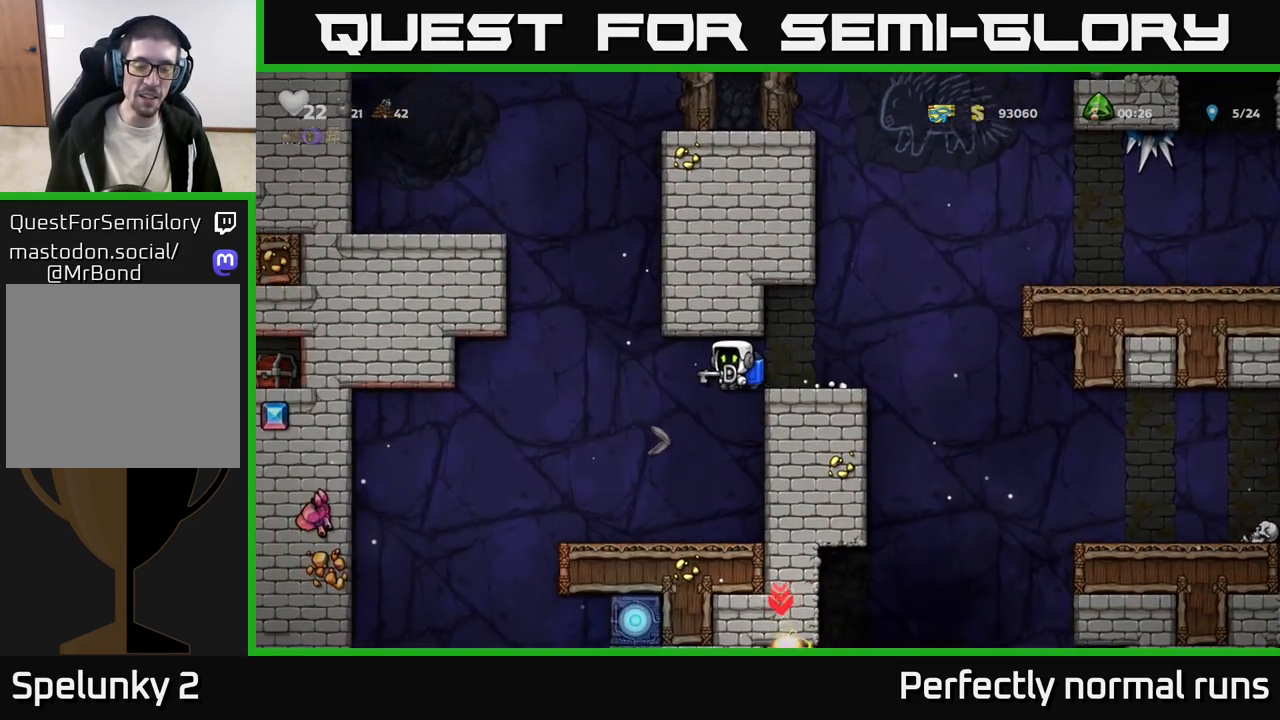
{"buttons": [], "left_stick": "center", "right_stick": "center", "events": [[83, "left_stick", "center"]]}
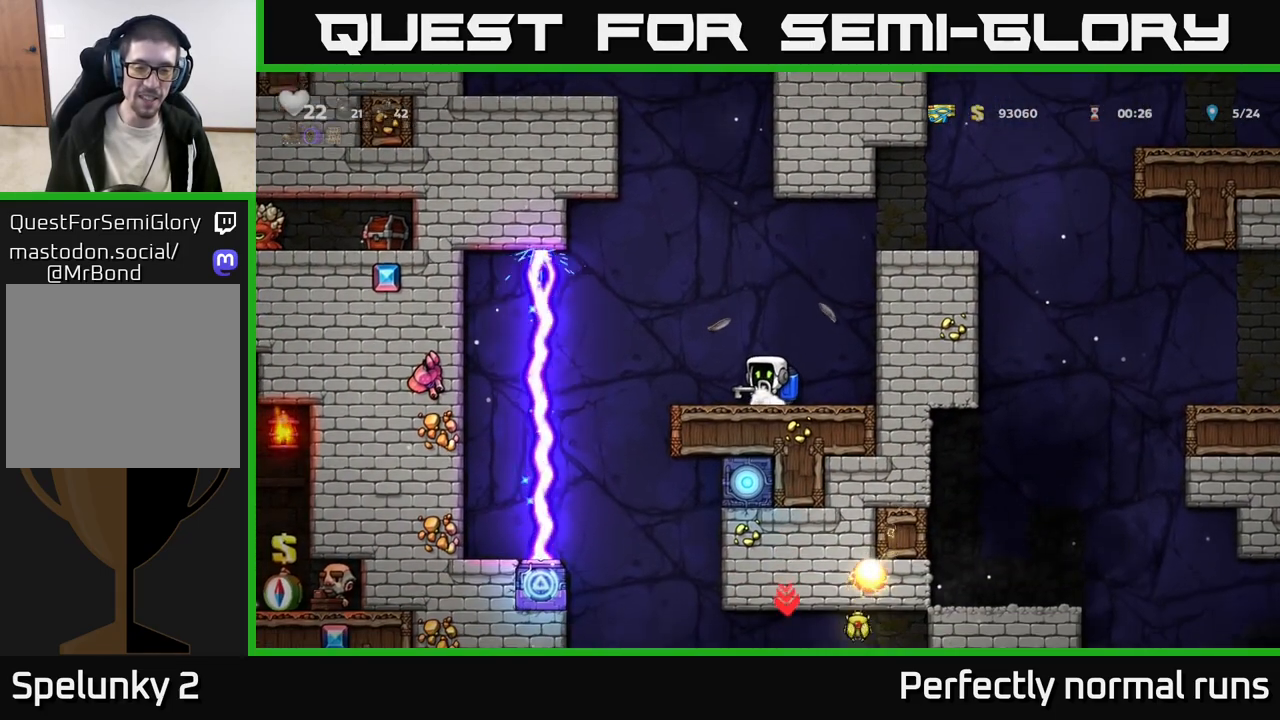
{"buttons": [], "left_stick": "center", "right_stick": "center", "events": [[183, "left_stick", "left"], [333, "left_stick", "center"]]}
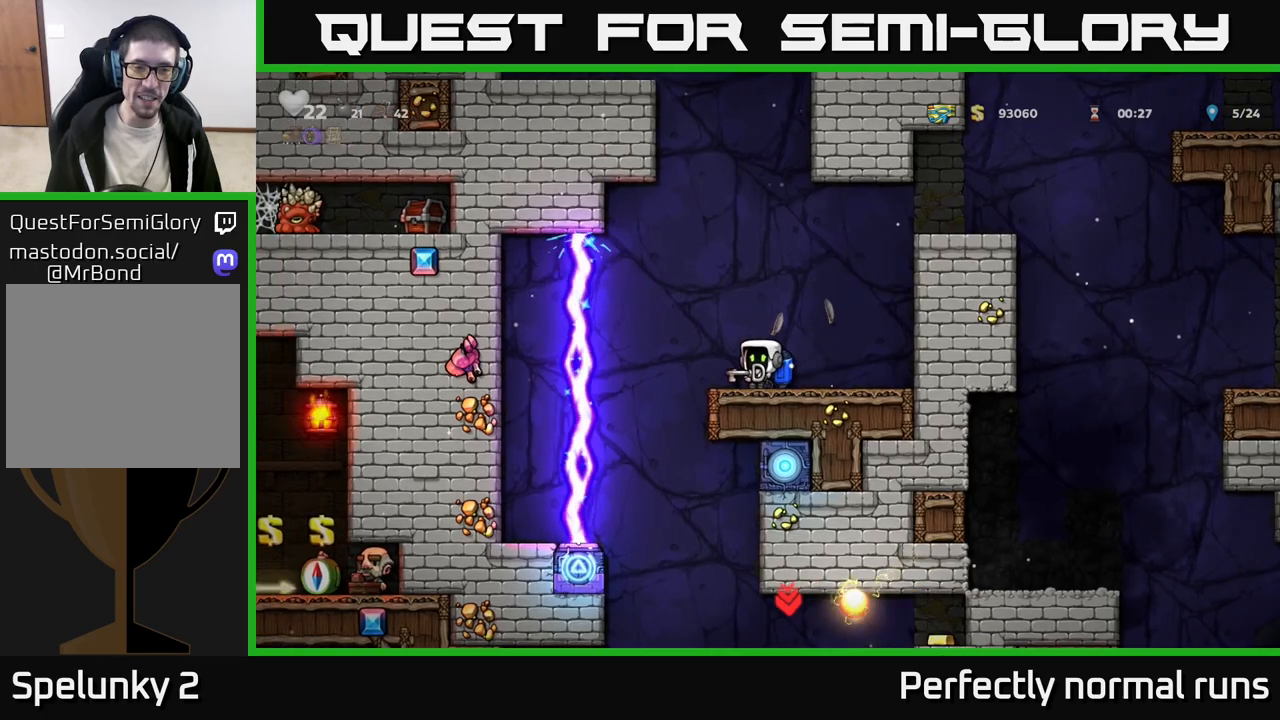
{"buttons": [], "left_stick": "right", "right_stick": "center", "events": [[450, "left_stick", "right"]]}
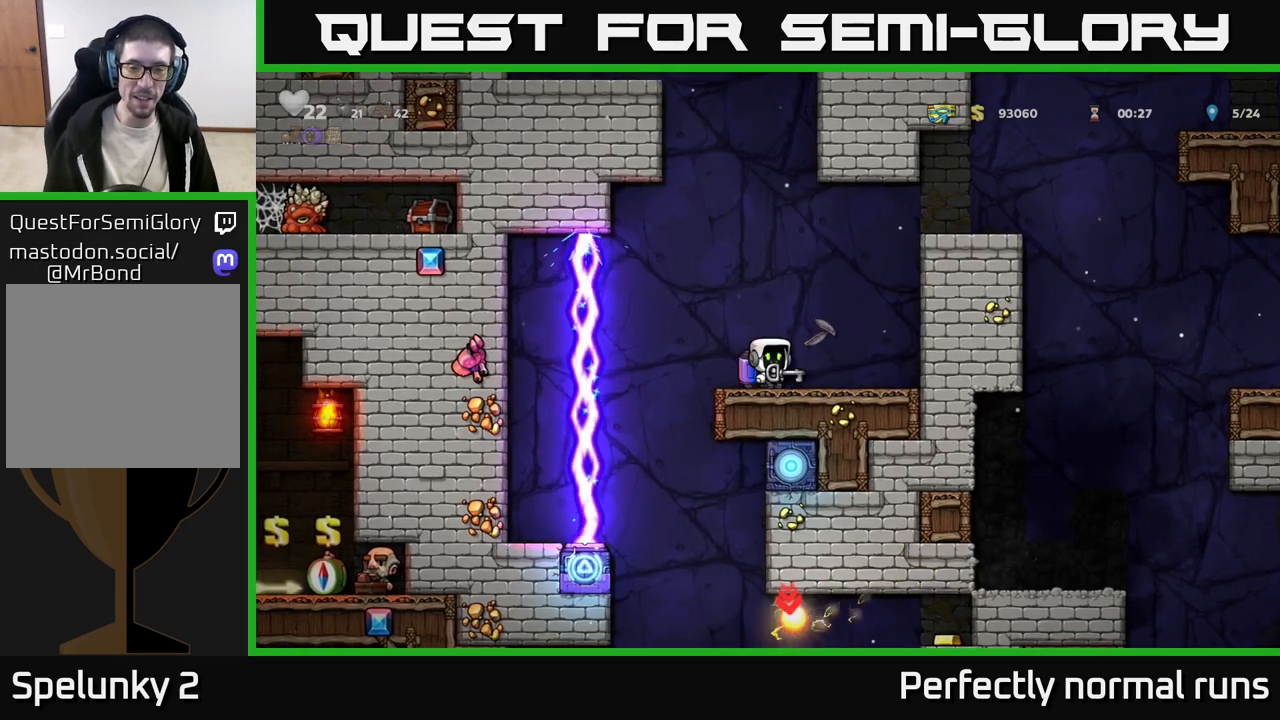
{"buttons": ["A"], "left_stick": "right", "right_stick": "center", "events": [[83, "A", "down"], [167, "A", "up"], [250, "A", "down"]]}
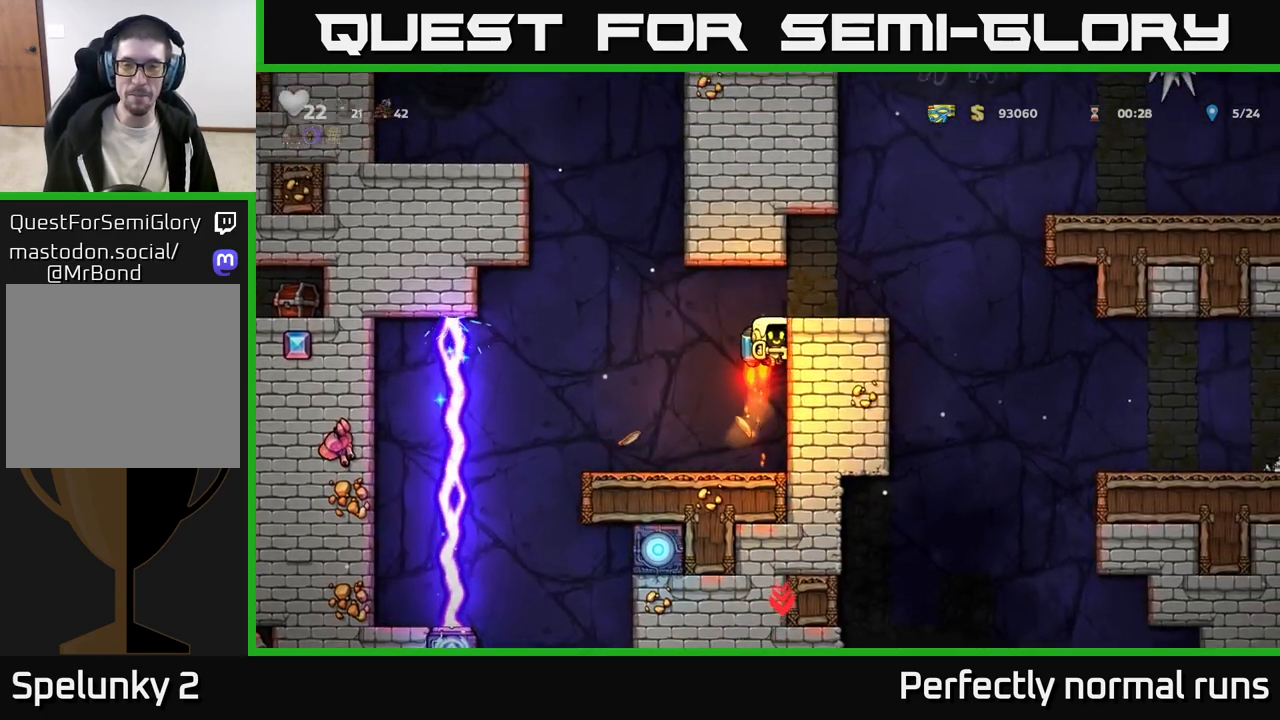
{"buttons": [], "left_stick": "right", "right_stick": "center", "events": [[150, "A", "up"]]}
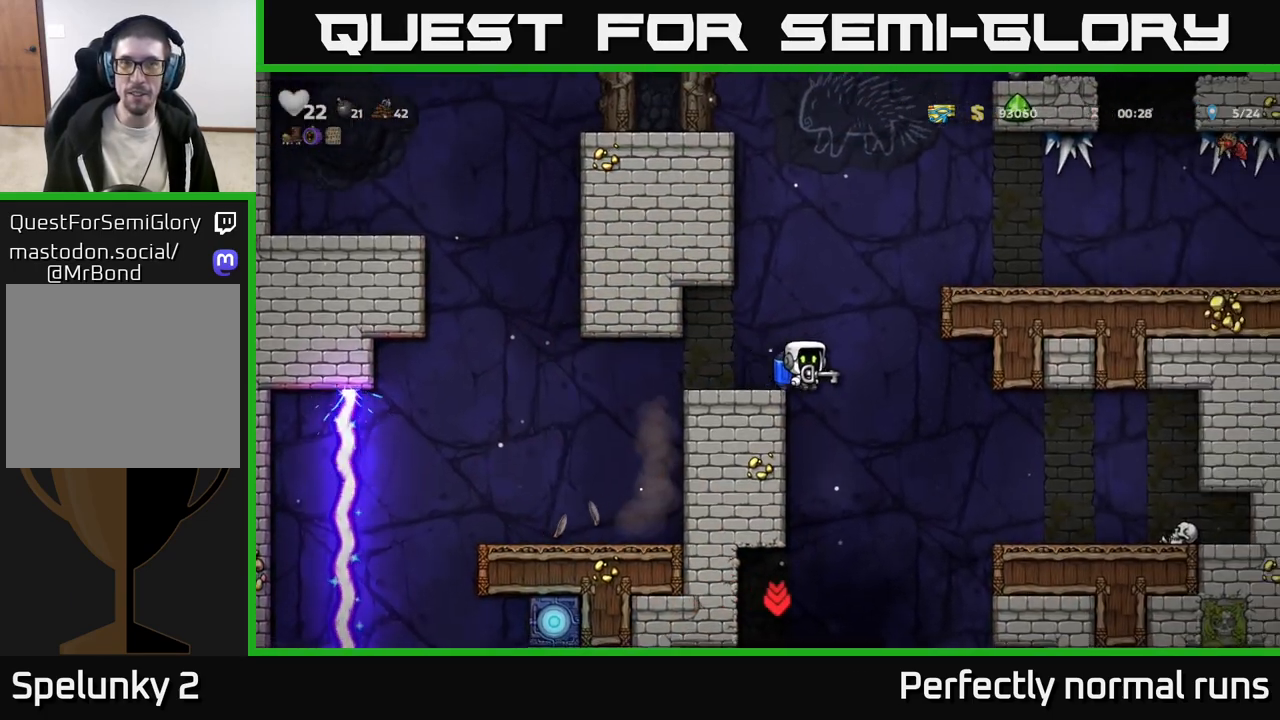
{"buttons": [], "left_stick": "left", "right_stick": "center", "events": [[133, "left_stick", "center"], [217, "left_stick", "left"], [333, "left_stick", "center"], [450, "left_stick", "left"]]}
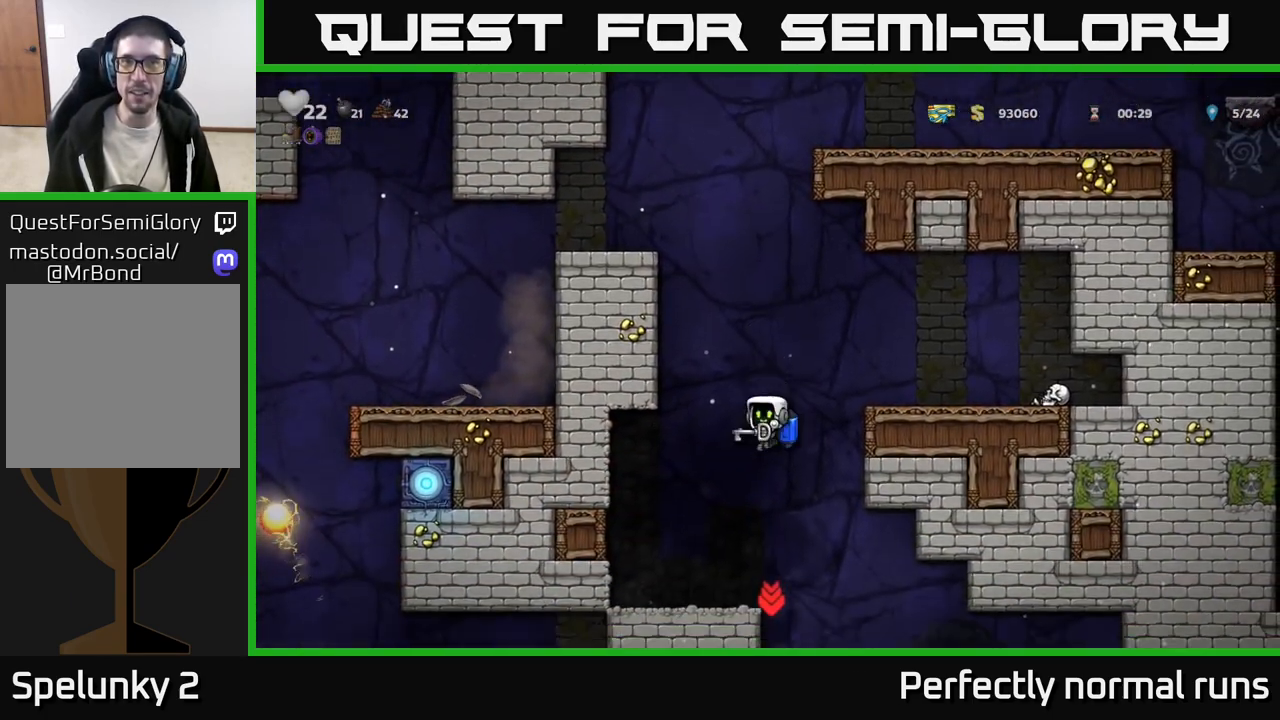
{"buttons": [], "left_stick": "right", "right_stick": "center", "events": [[117, "left_stick", "center"], [333, "left_stick", "right"]]}
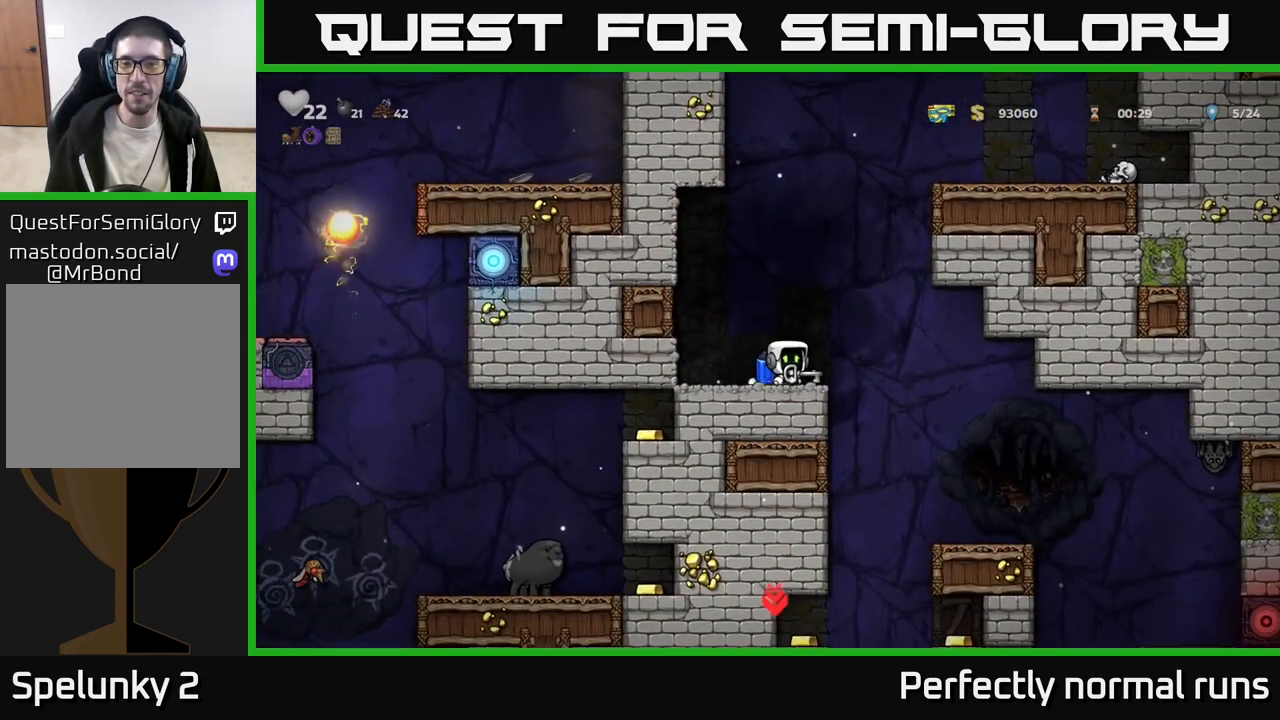
{"buttons": [], "left_stick": "center", "right_stick": "center", "events": [[167, "left_stick", "left"], [300, "left_stick", "center"]]}
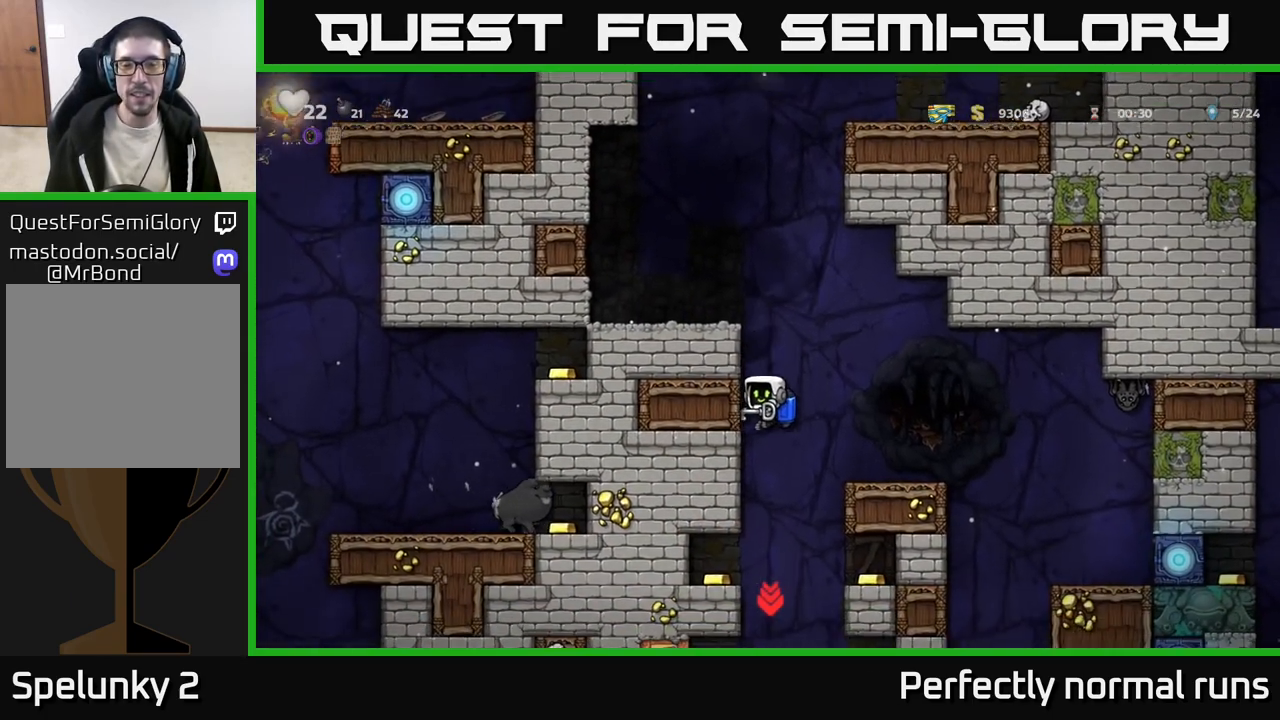
{"buttons": [], "left_stick": "center", "right_stick": "center", "events": [[83, "A", "down"], [150, "A", "up"]]}
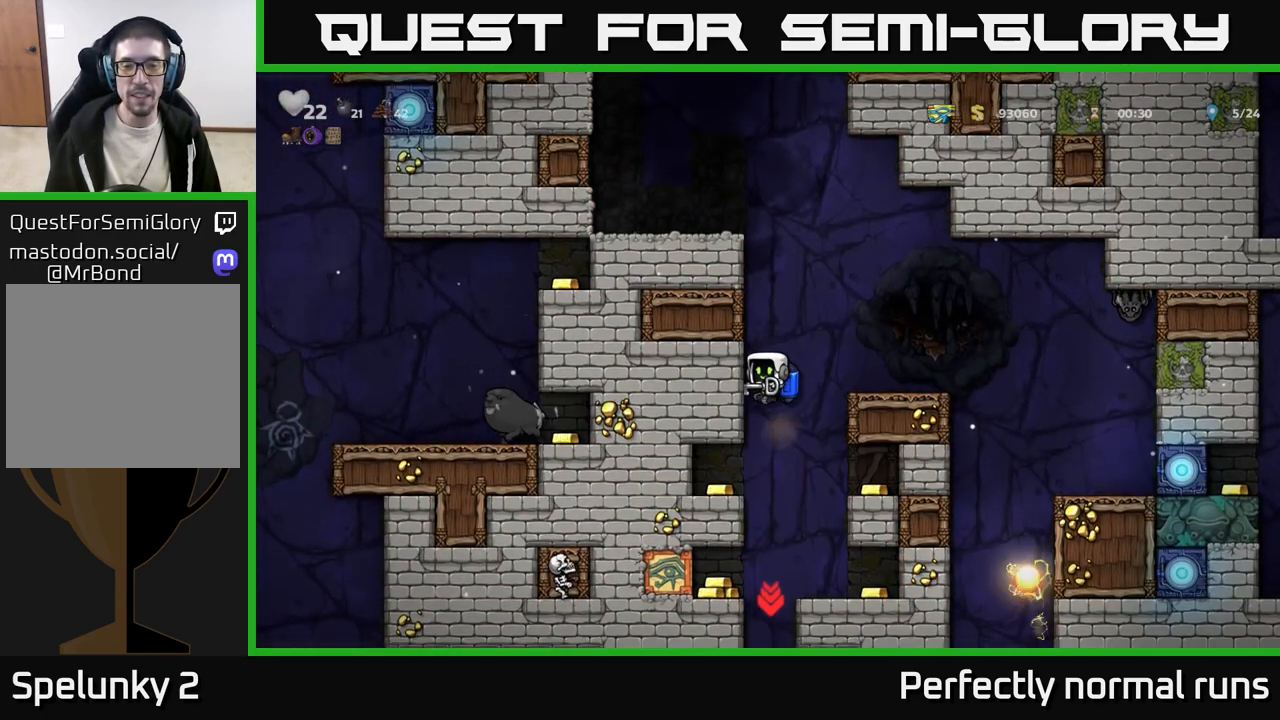
{"buttons": [], "left_stick": "center", "right_stick": "center", "events": [[50, "left_stick", "left"], [383, "left_stick", "center"]]}
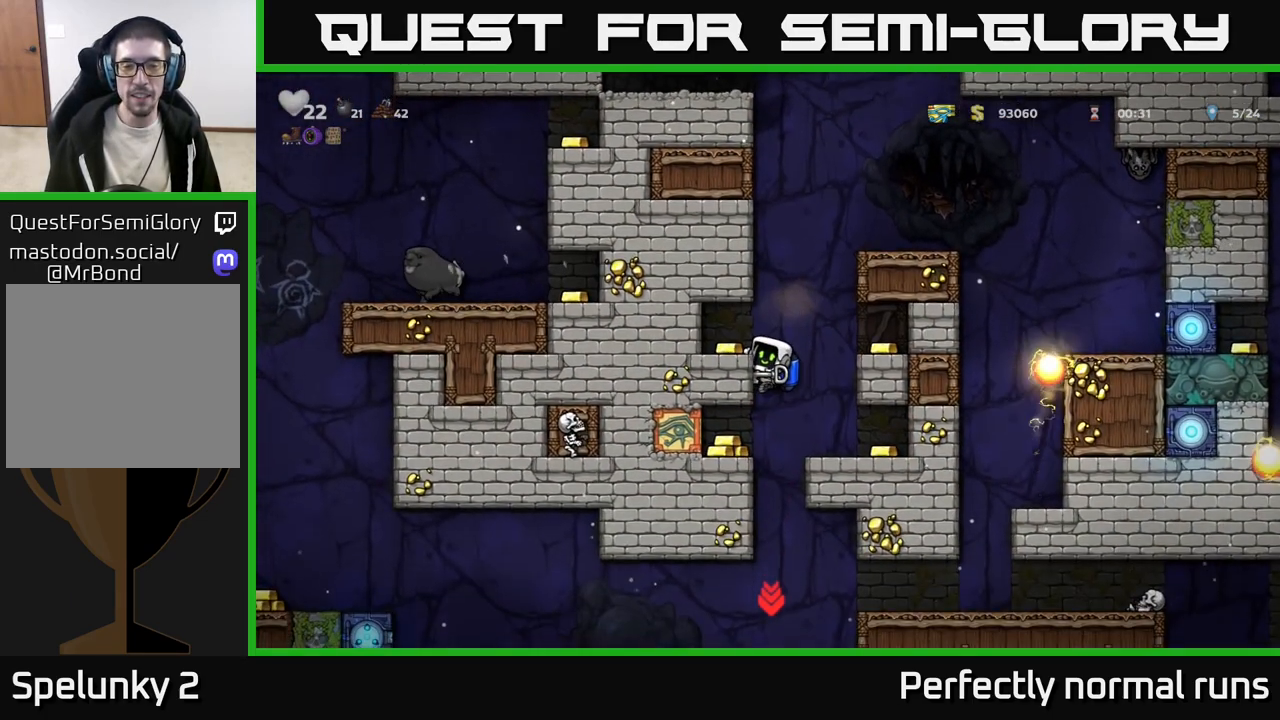
{"buttons": [], "left_stick": "center", "right_stick": "center", "events": [[200, "A", "down"], [217, "left_stick", "left"], [317, "A", "up"], [433, "left_stick", "center"]]}
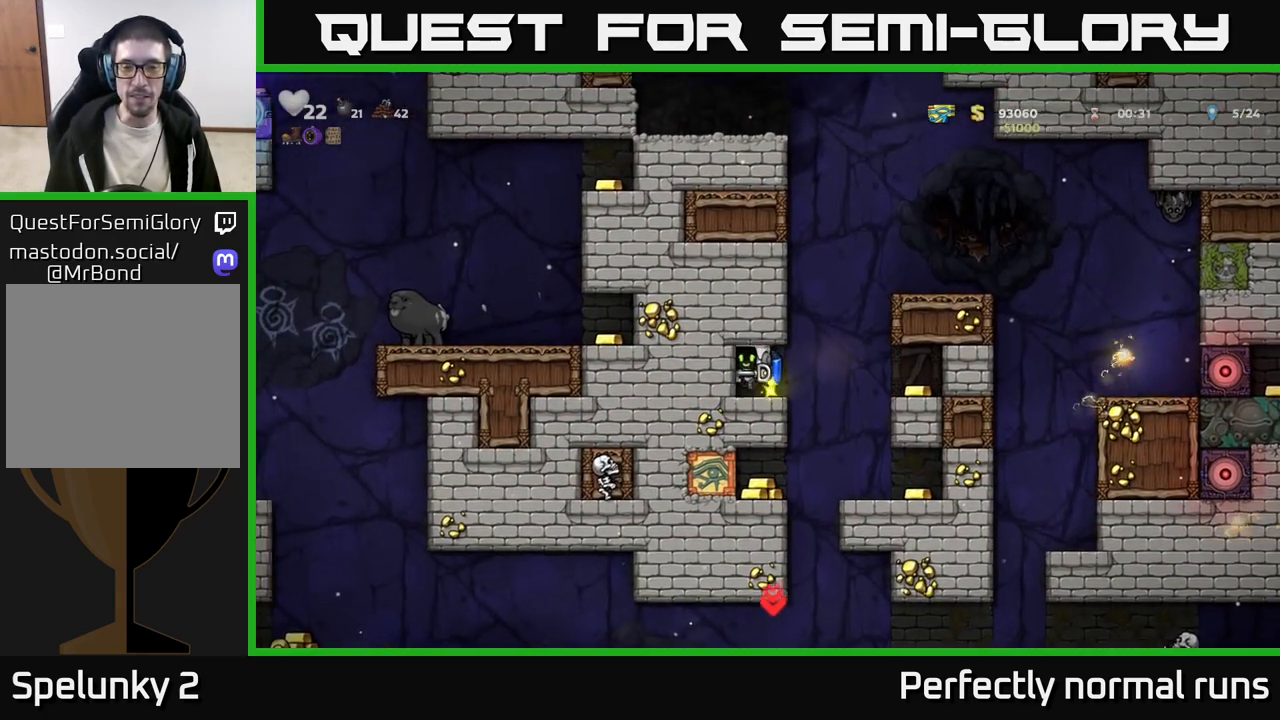
{"buttons": [], "left_stick": "right", "right_stick": "center", "events": [[33, "left_stick", "right"], [233, "A", "down"], [283, "A", "up"]]}
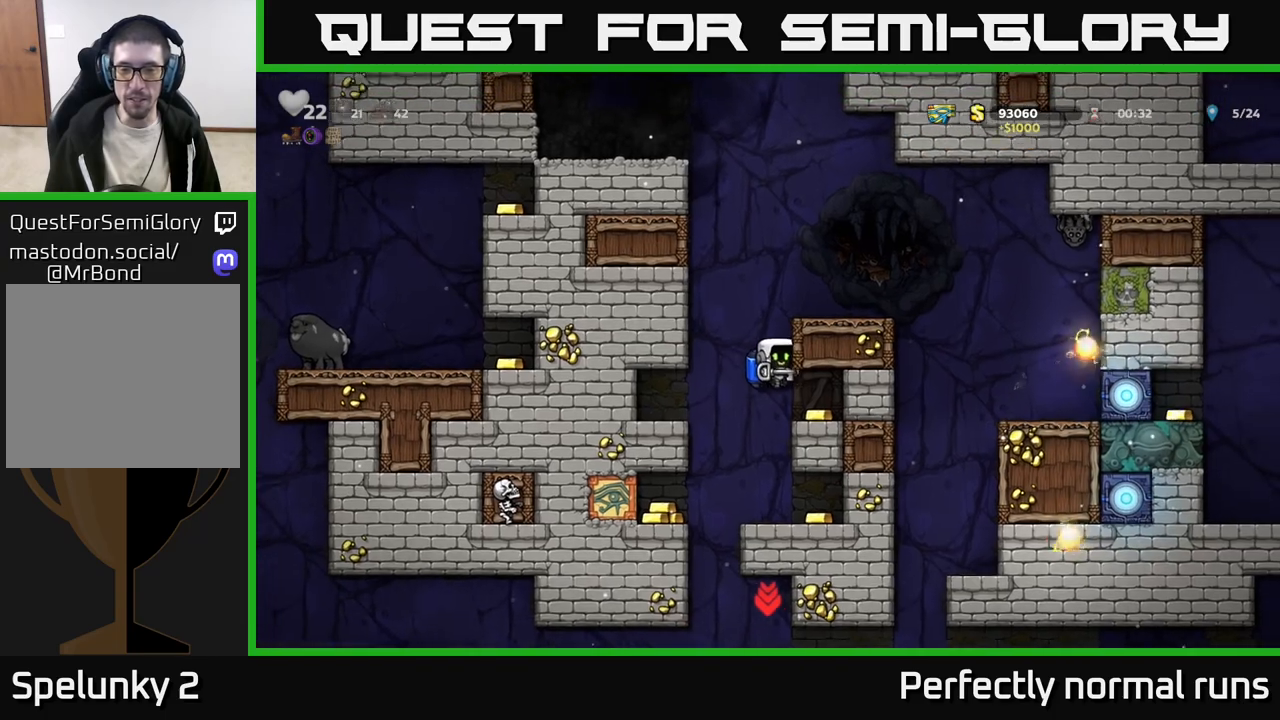
{"buttons": [], "left_stick": "left", "right_stick": "center", "events": [[283, "left_stick", "center"], [333, "left_stick", "left"]]}
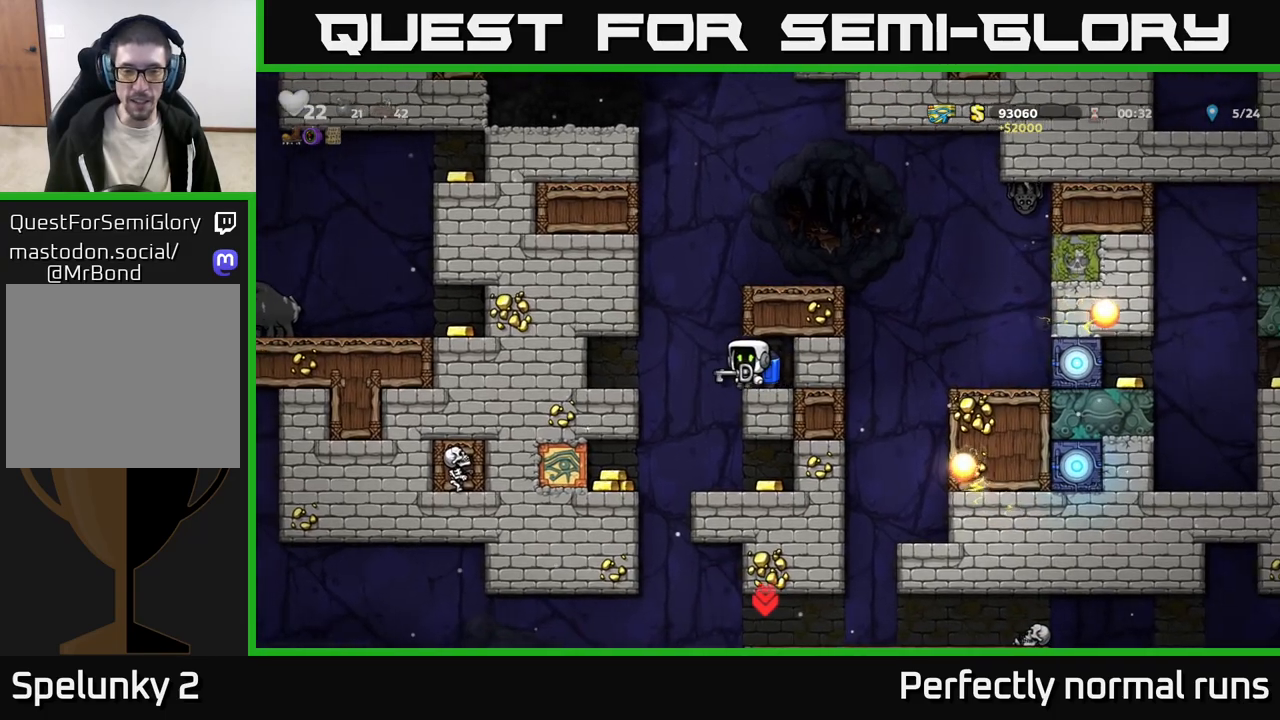
{"buttons": ["A"], "left_stick": "down", "right_stick": "center", "events": [[383, "left_stick", "center"], [467, "left_stick", "down"], [483, "A", "down"]]}
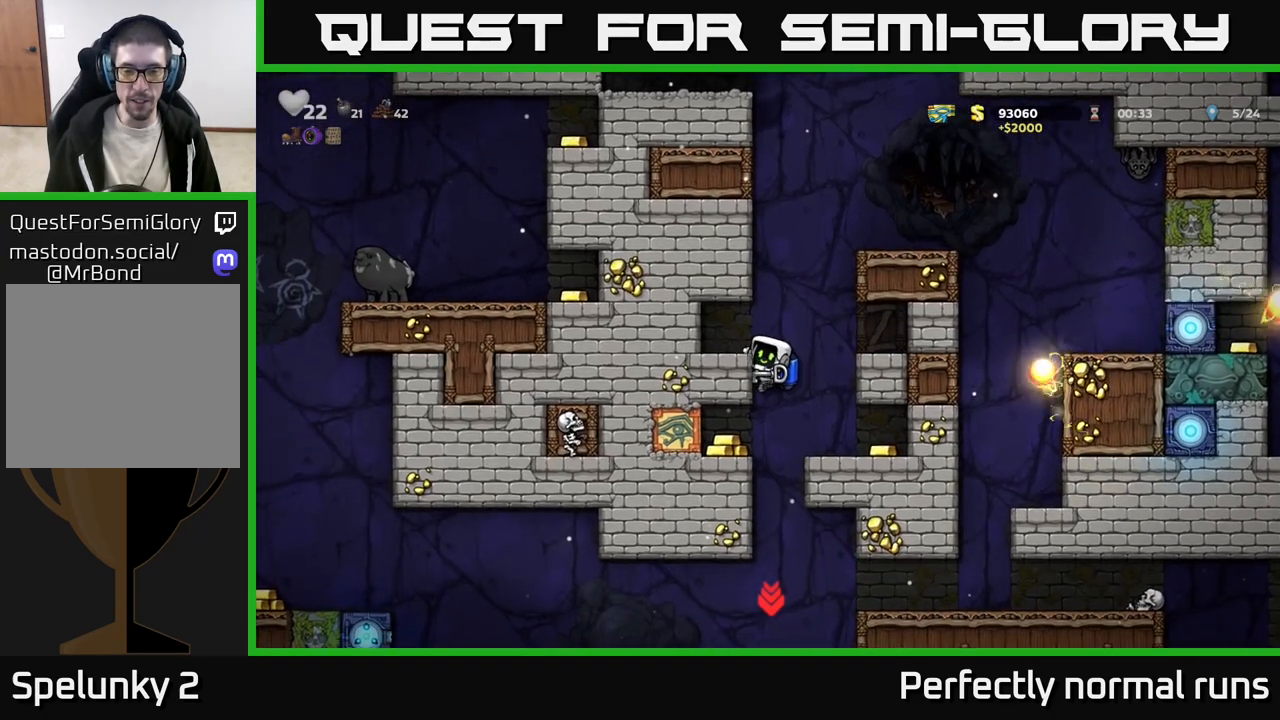
{"buttons": [], "left_stick": "center", "right_stick": "center", "events": [[50, "A", "up"], [117, "left_stick", "center"]]}